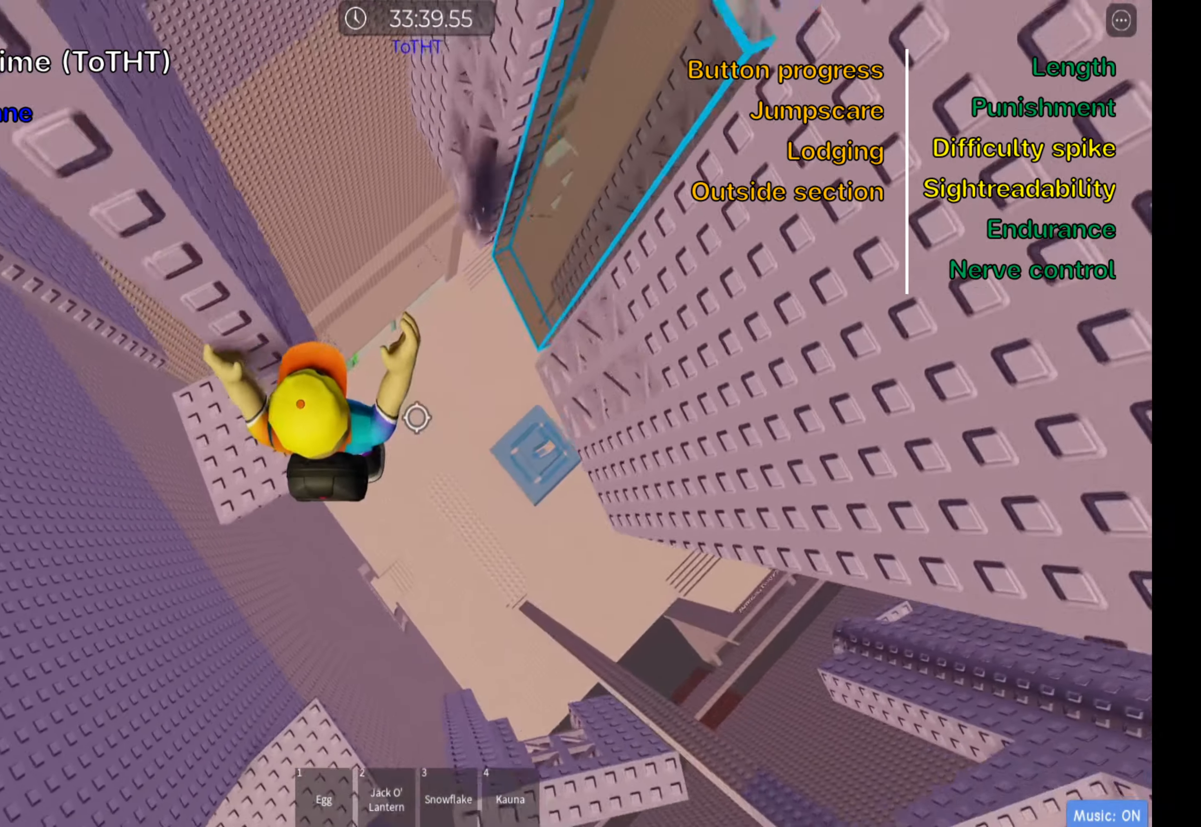
Gameplay with keyboard; each line is a JSON object with the keys held at the frame after it. "events" lists presses ("down") and releases ("up") of ".", "a", "comma", "ctrl", "d", "e", "f", "s", "shift", "space", "tab" and "w" between this image and that frame as [ms after this image, input, new state], when the widget could be followed in between. No other keys are recorded. Mouse input is not recorded.
{"keys": [], "events": [[183, "space", "down"], [267, "a", "up"], [333, "space", "up"], [350, "shift", "down"], [467, "shift", "up"]]}
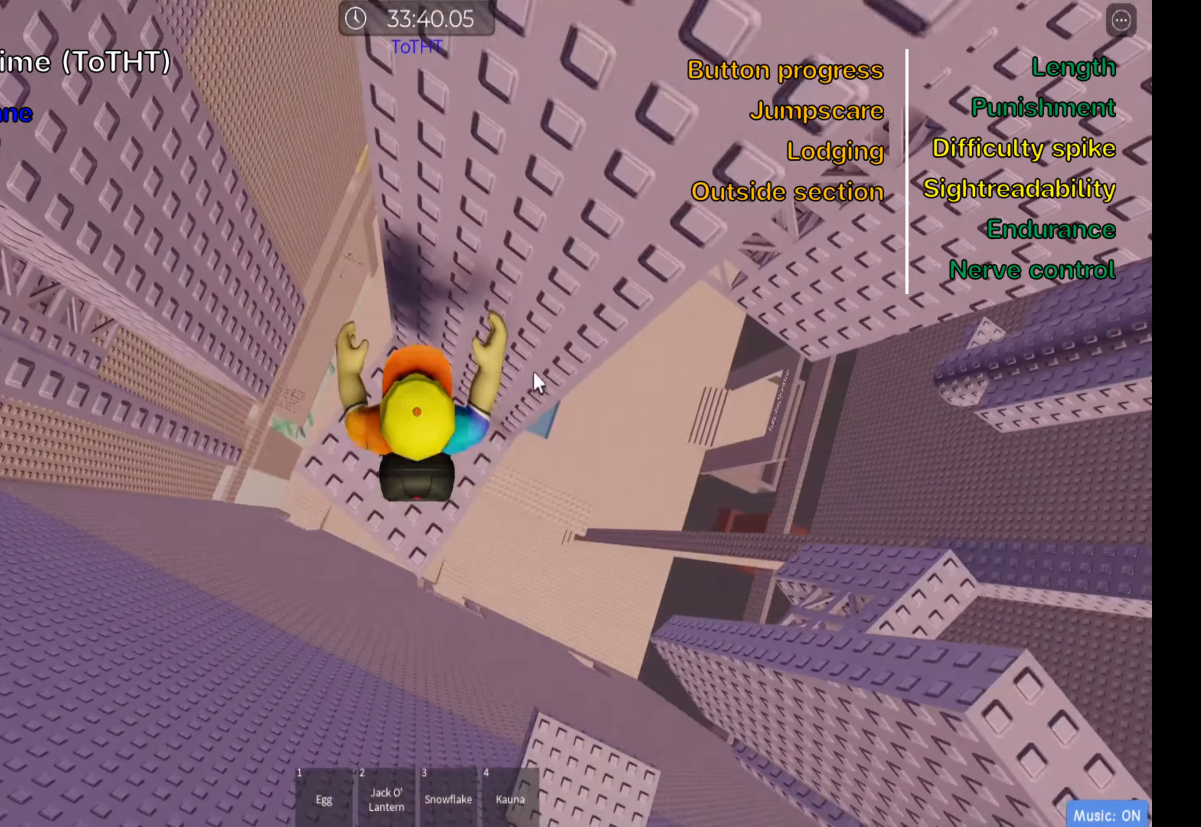
{"keys": ["d", "w"], "events": [[33, "shift", "down"], [200, "shift", "up"], [383, "w", "down"], [400, "d", "down"]]}
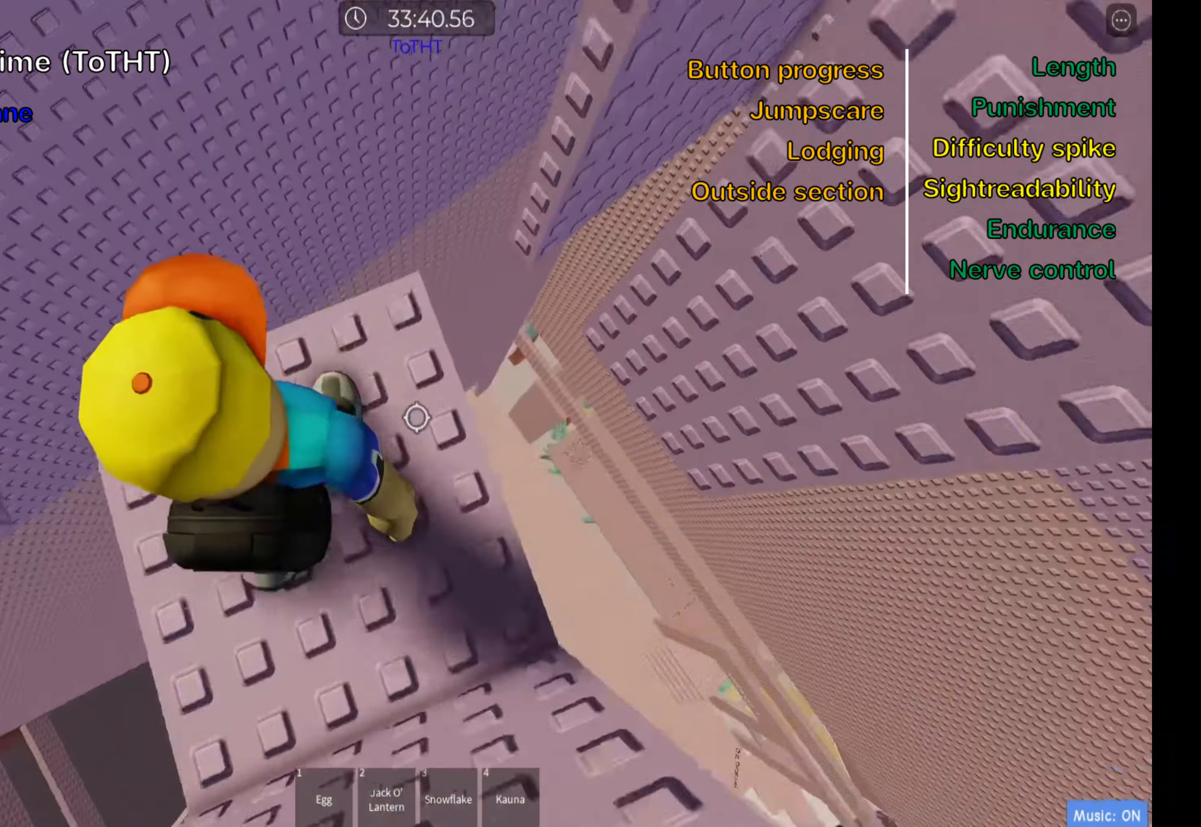
{"keys": ["shift"], "events": [[17, "d", "up"], [33, "w", "up"], [217, "d", "down"], [333, "d", "up"], [483, "shift", "down"]]}
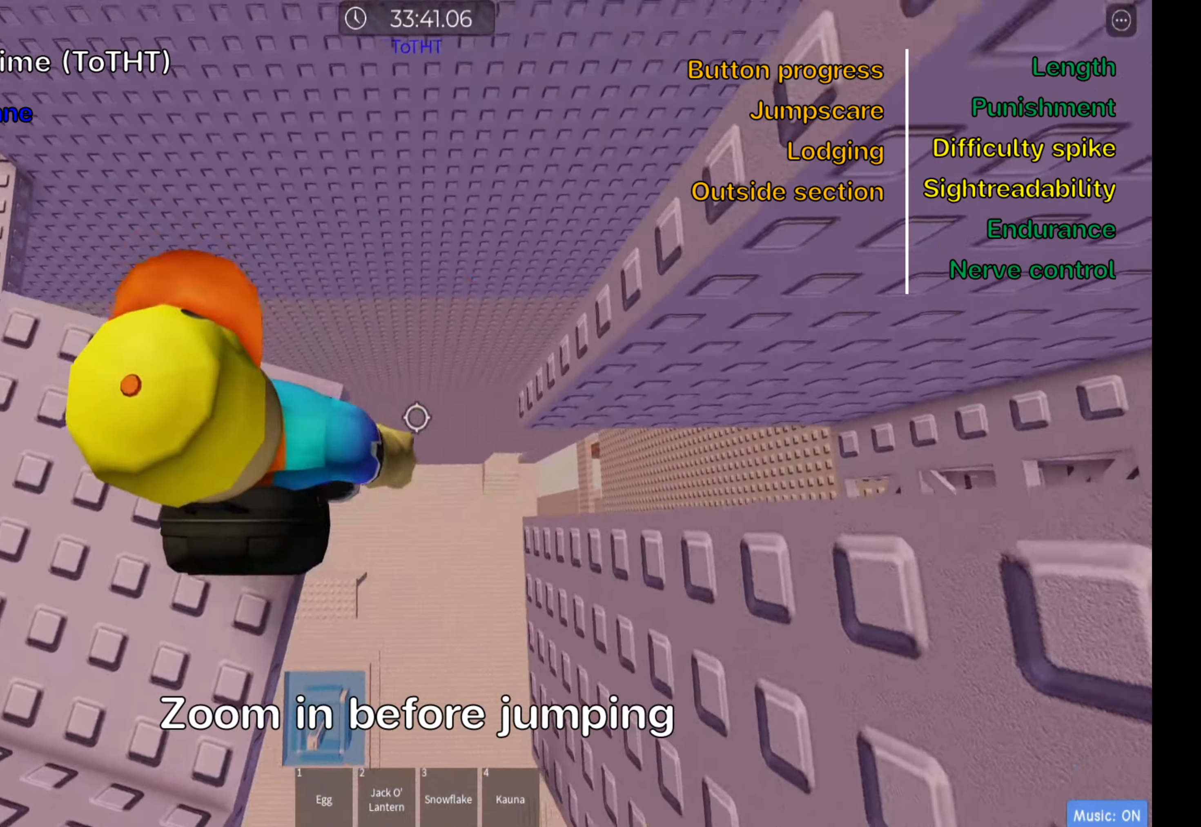
{"keys": ["d", "space"], "events": [[117, "shift", "up"], [167, "shift", "down"], [300, "shift", "up"], [333, "d", "down"], [467, "space", "down"]]}
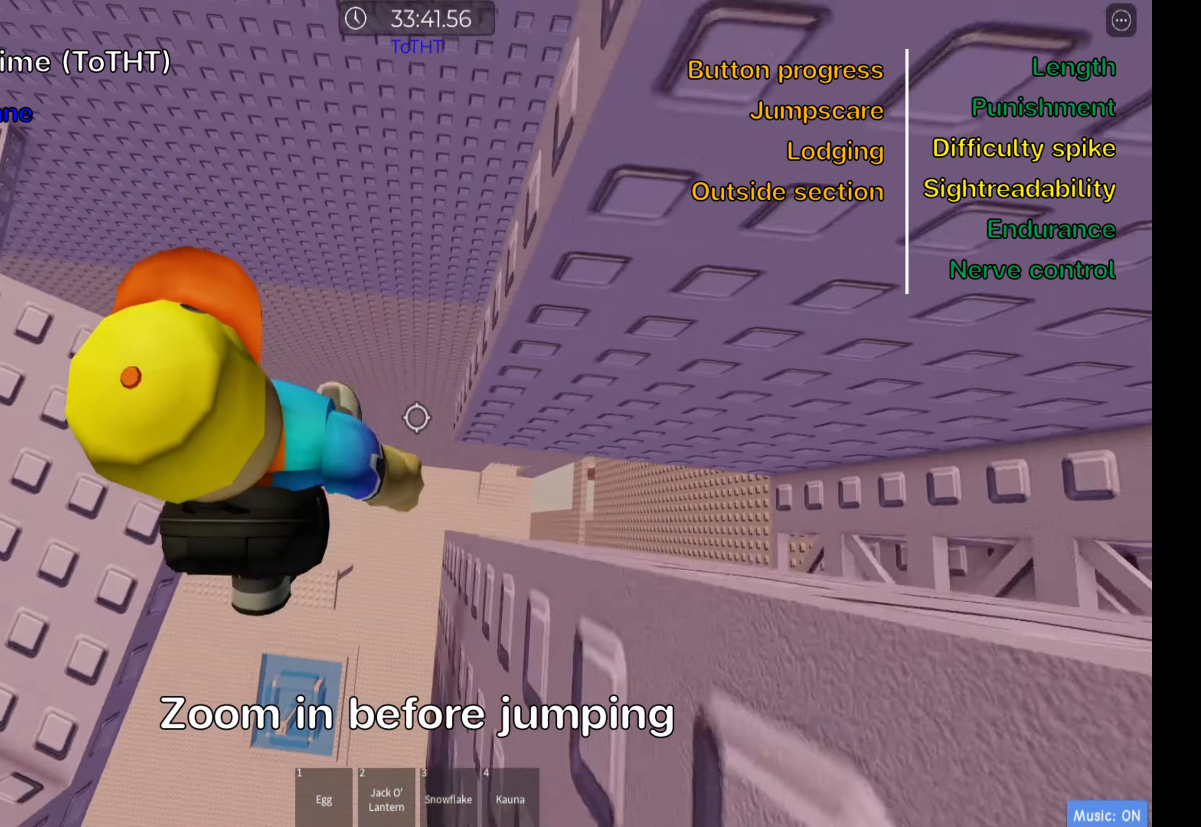
{"keys": ["d", "w"], "events": [[100, "space", "up"], [433, "w", "down"]]}
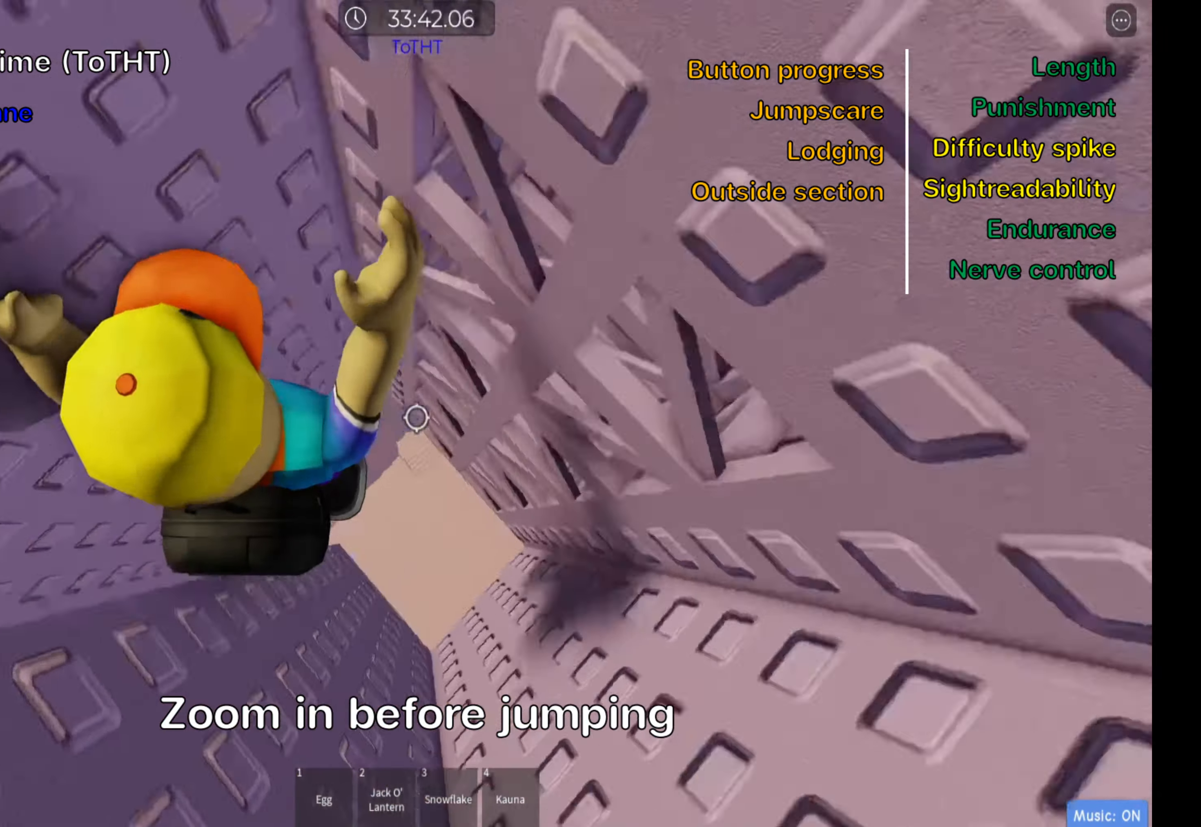
{"keys": ["shift", "w"], "events": [[100, "d", "up"], [183, "shift", "down"]]}
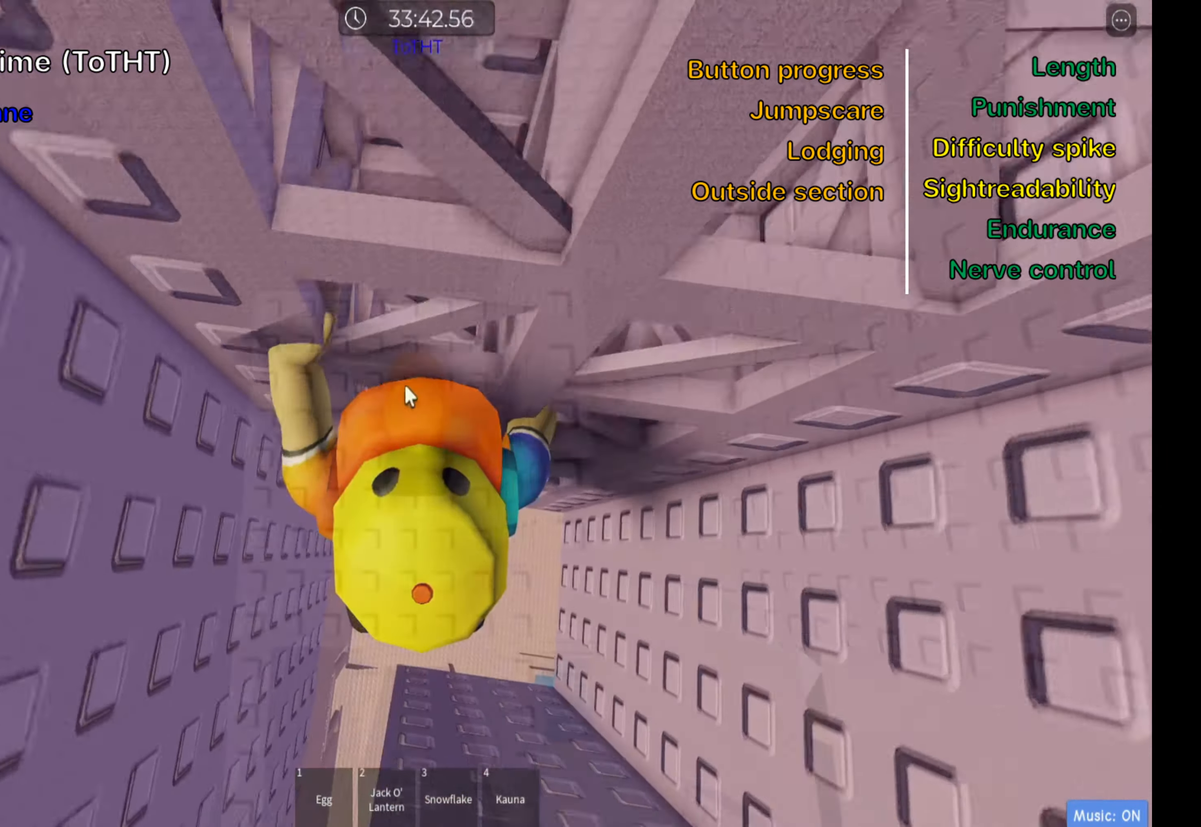
{"keys": [], "events": [[67, "shift", "up"], [217, "w", "up"]]}
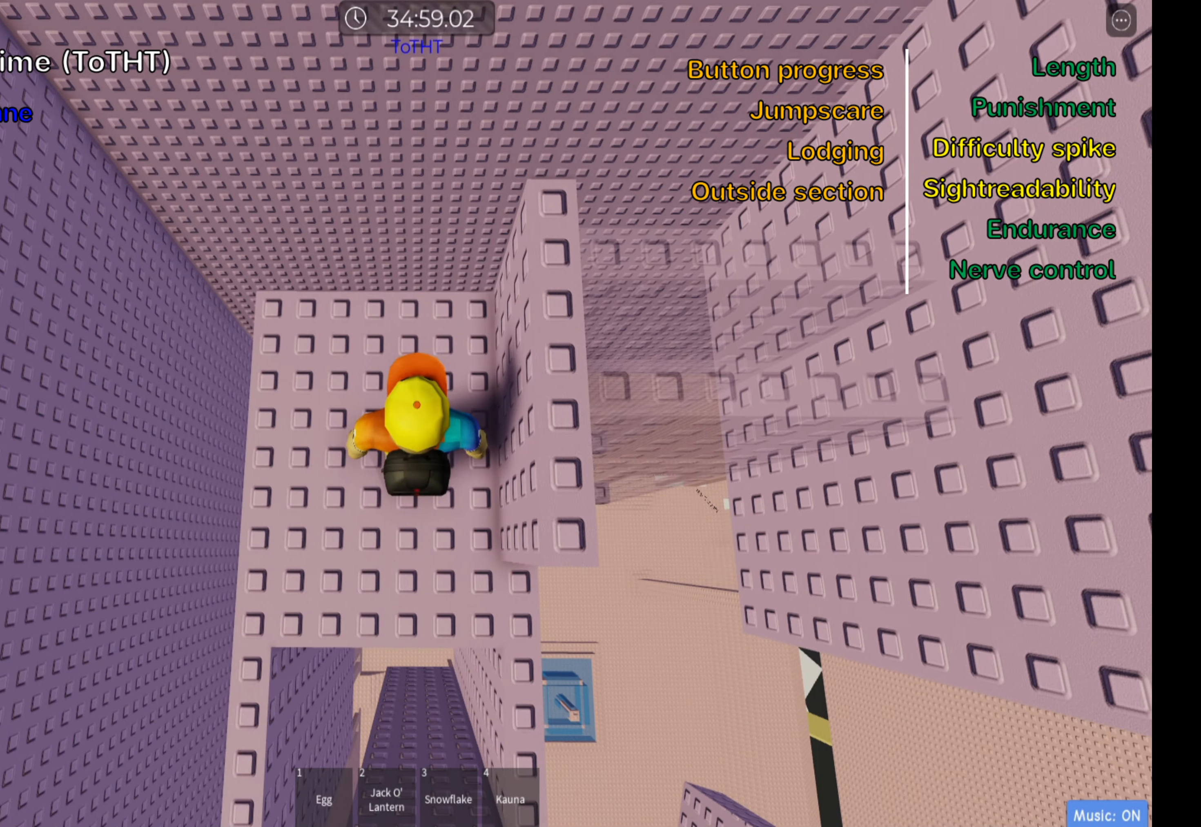
{"keys": ["d"], "events": [[217, "space", "down"], [250, "shift", "down"], [367, "shift", "up"], [367, "space", "up"], [450, "d", "down"]]}
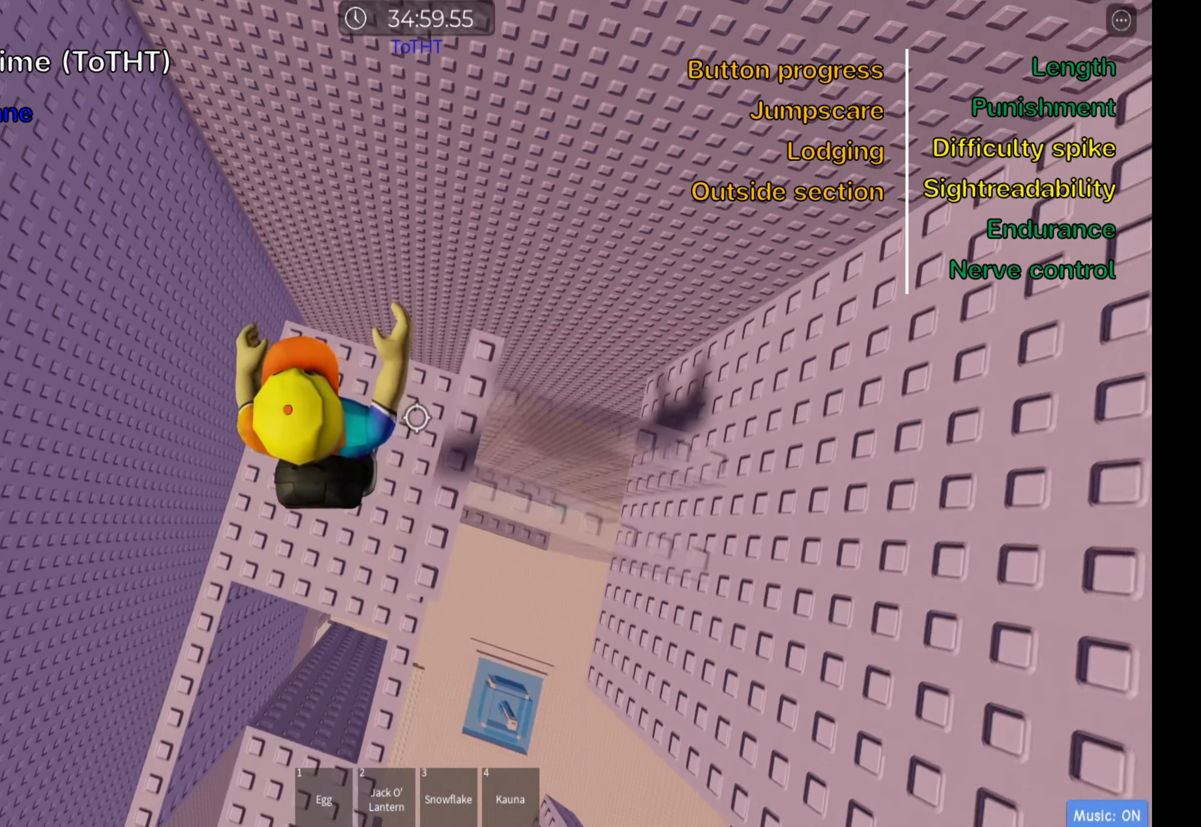
{"keys": ["d"], "events": [[133, "d", "up"], [500, "d", "down"]]}
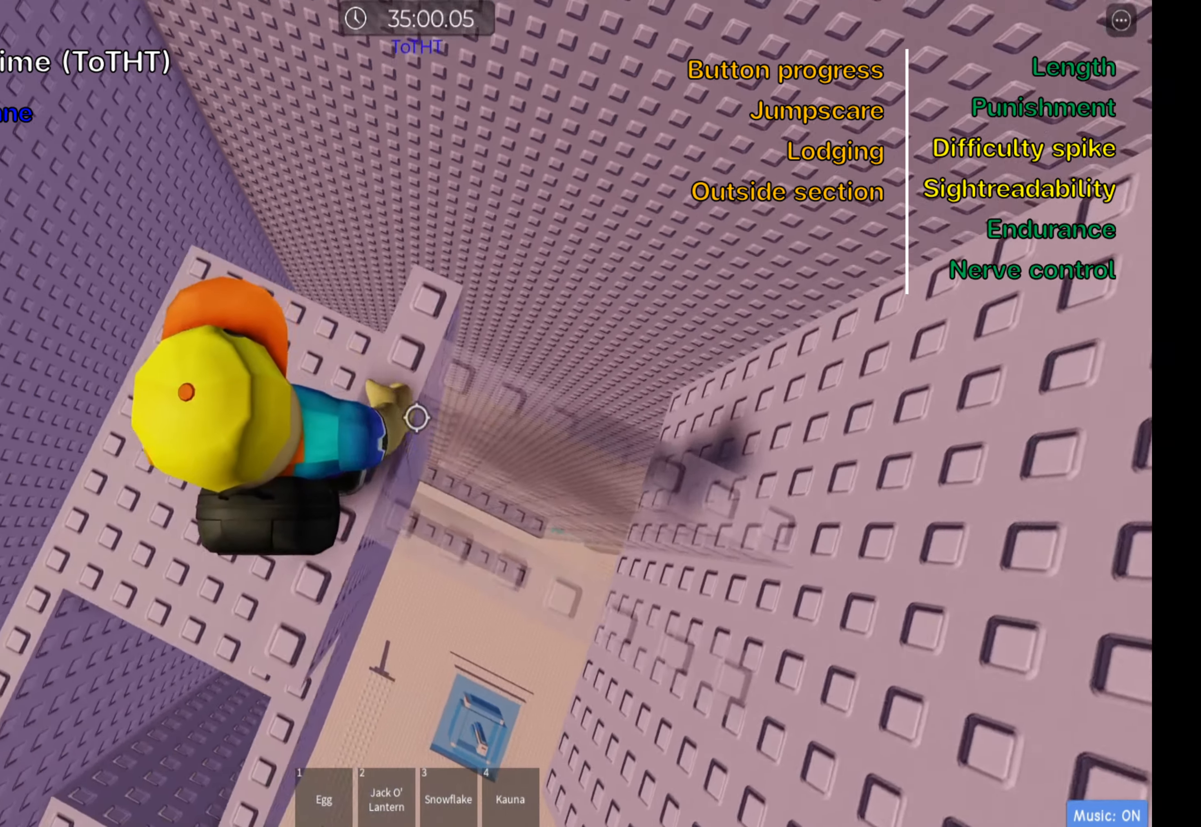
{"keys": [], "events": [[100, "d", "up"], [300, "space", "down"], [350, "d", "down"], [450, "space", "up"], [483, "d", "up"]]}
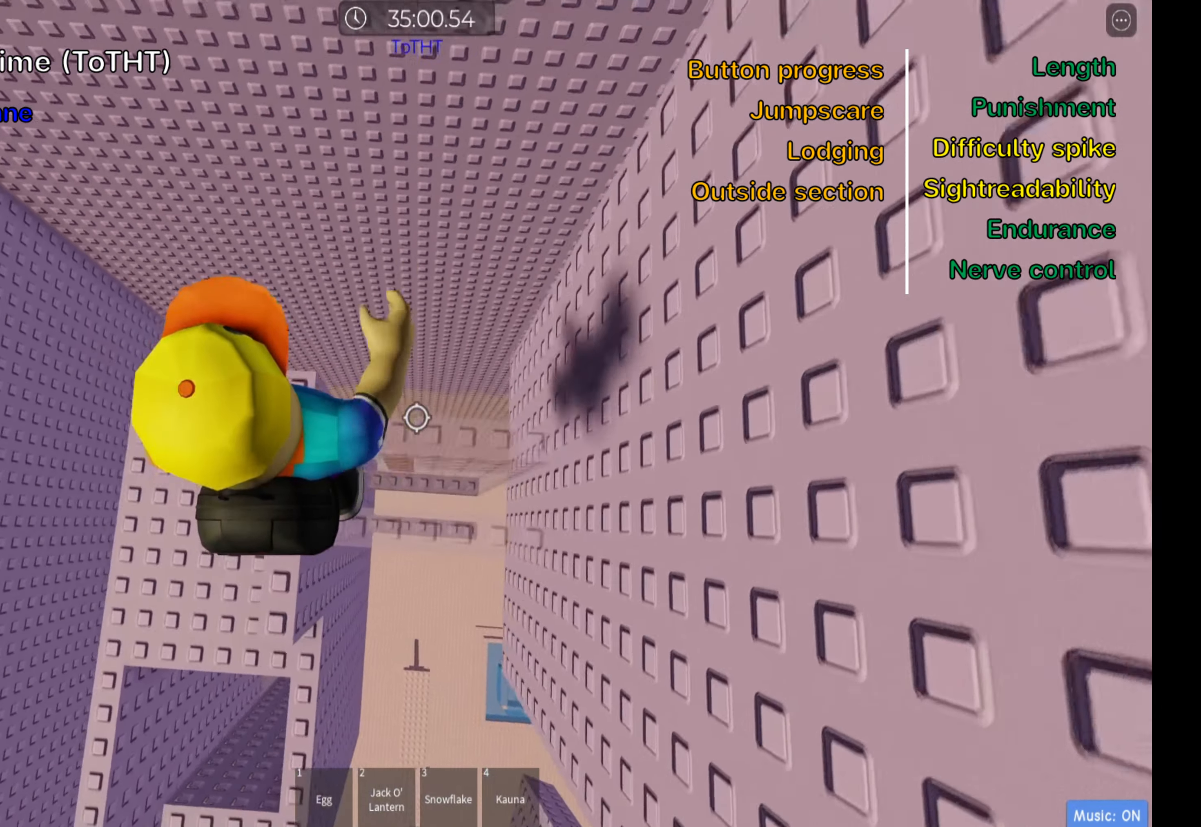
{"keys": [], "events": [[233, "d", "down"], [300, "d", "up"]]}
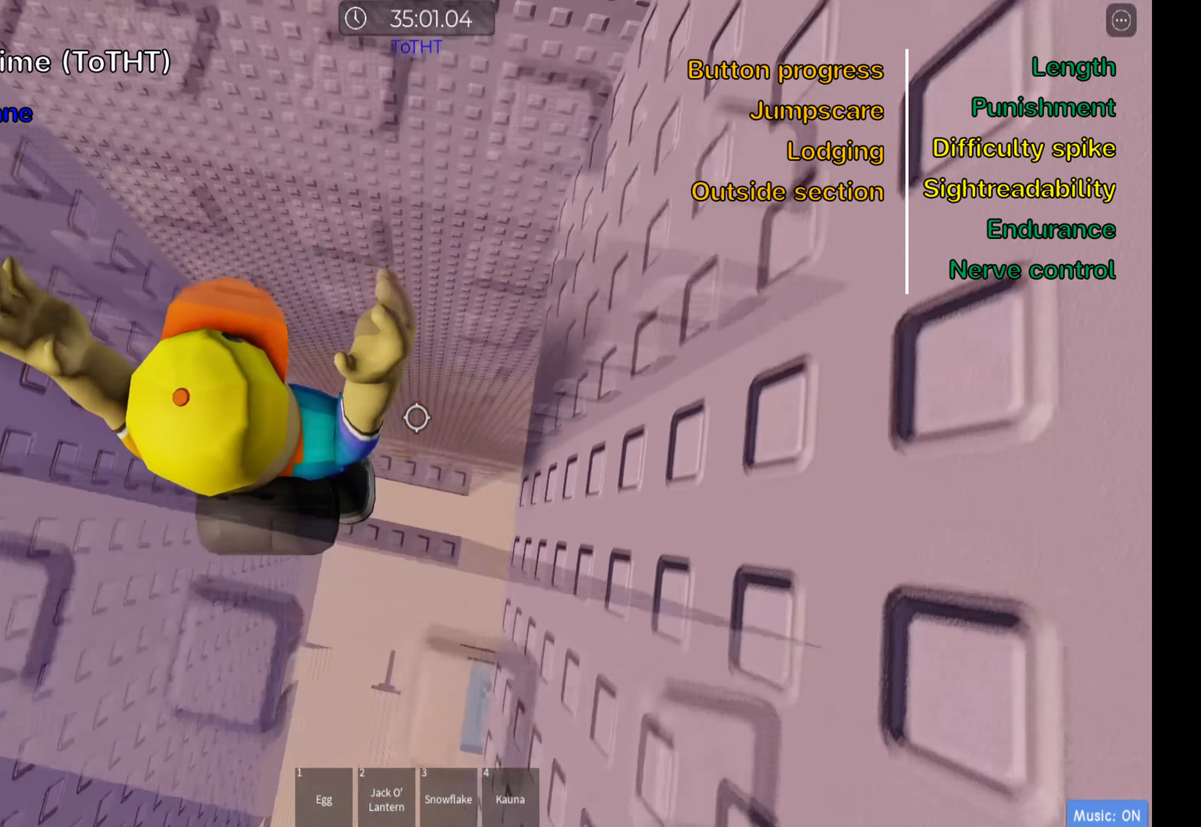
{"keys": [], "events": []}
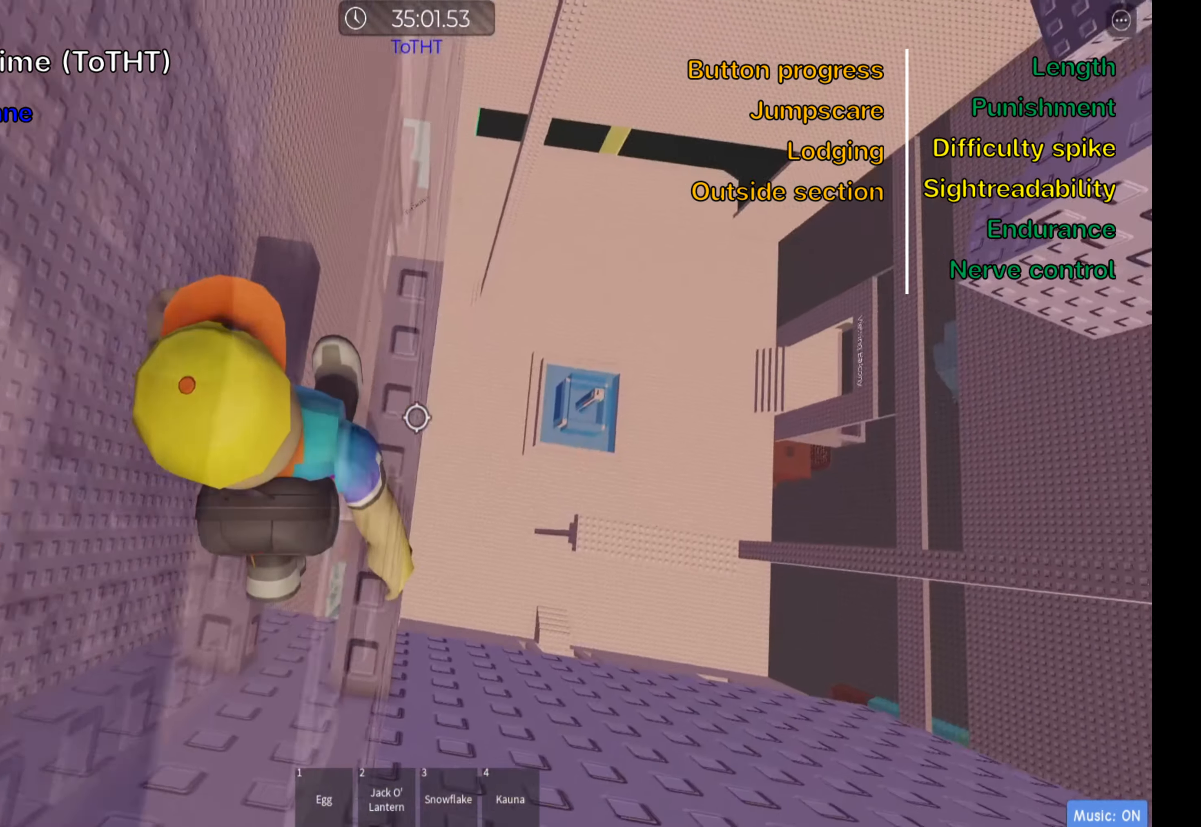
{"keys": [], "events": [[150, "shift", "down"], [283, "shift", "up"]]}
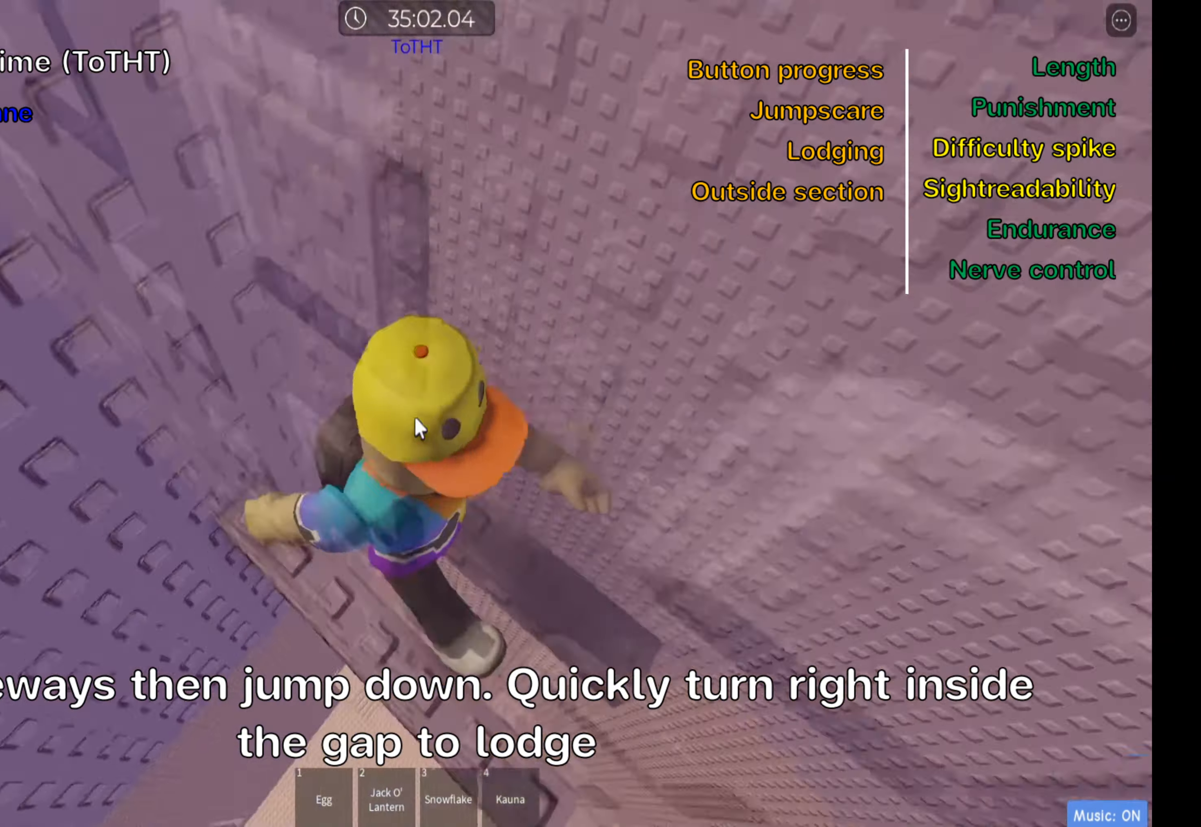
{"keys": ["s"], "events": [[467, "s", "down"]]}
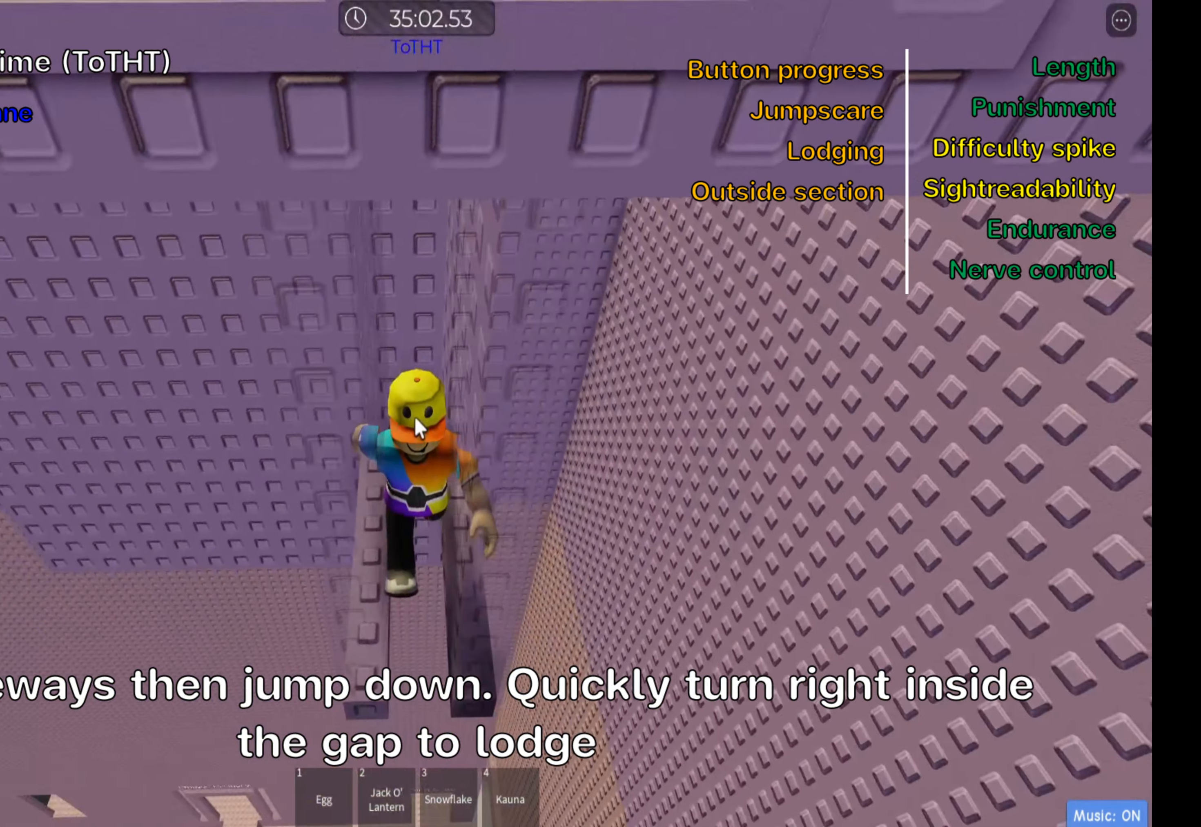
{"keys": [], "events": [[67, "s", "up"]]}
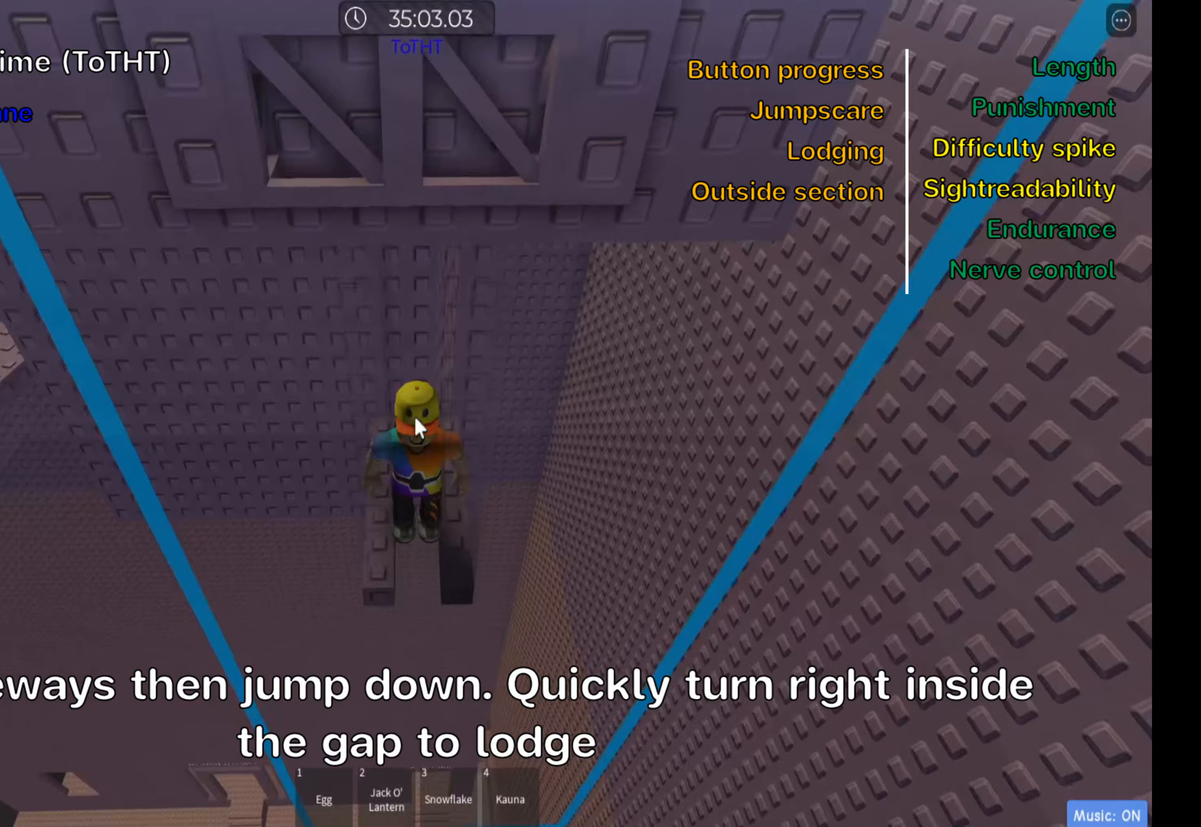
{"keys": [], "events": []}
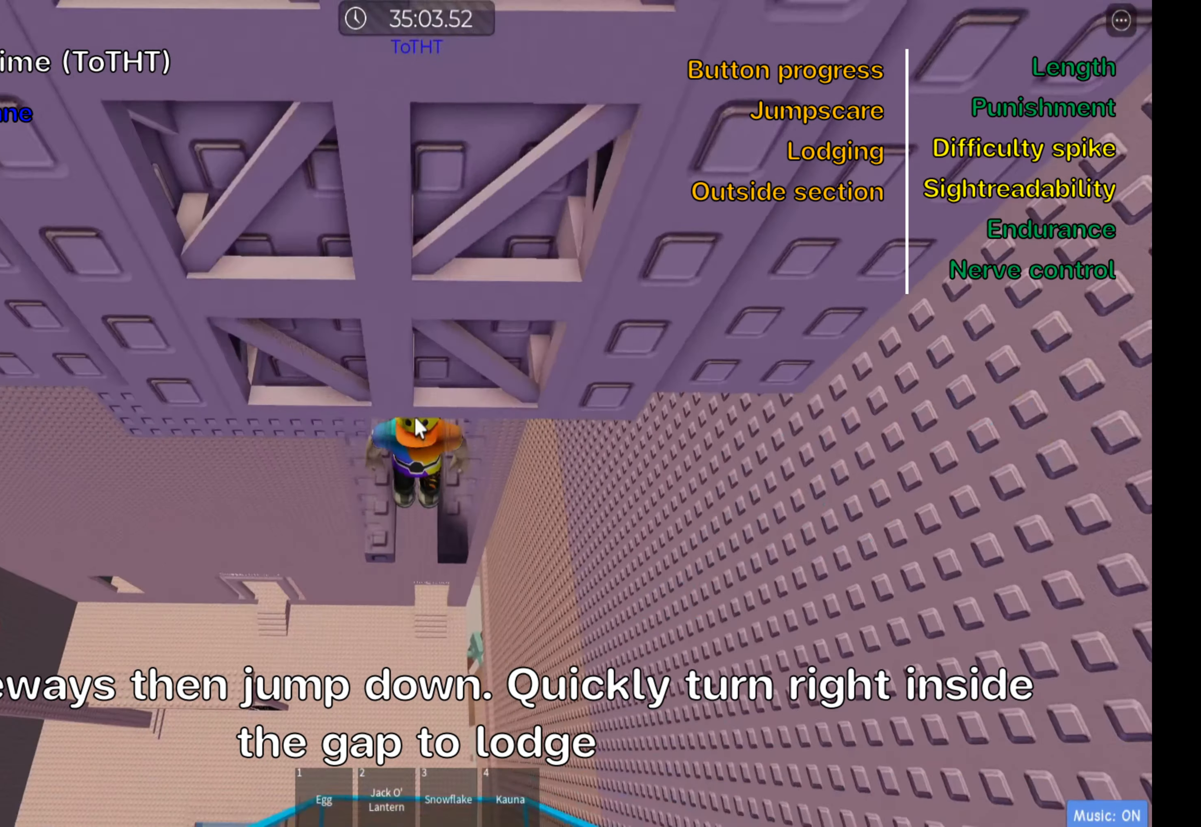
{"keys": ["s", "space"], "events": [[216, "s", "down"], [416, "space", "down"]]}
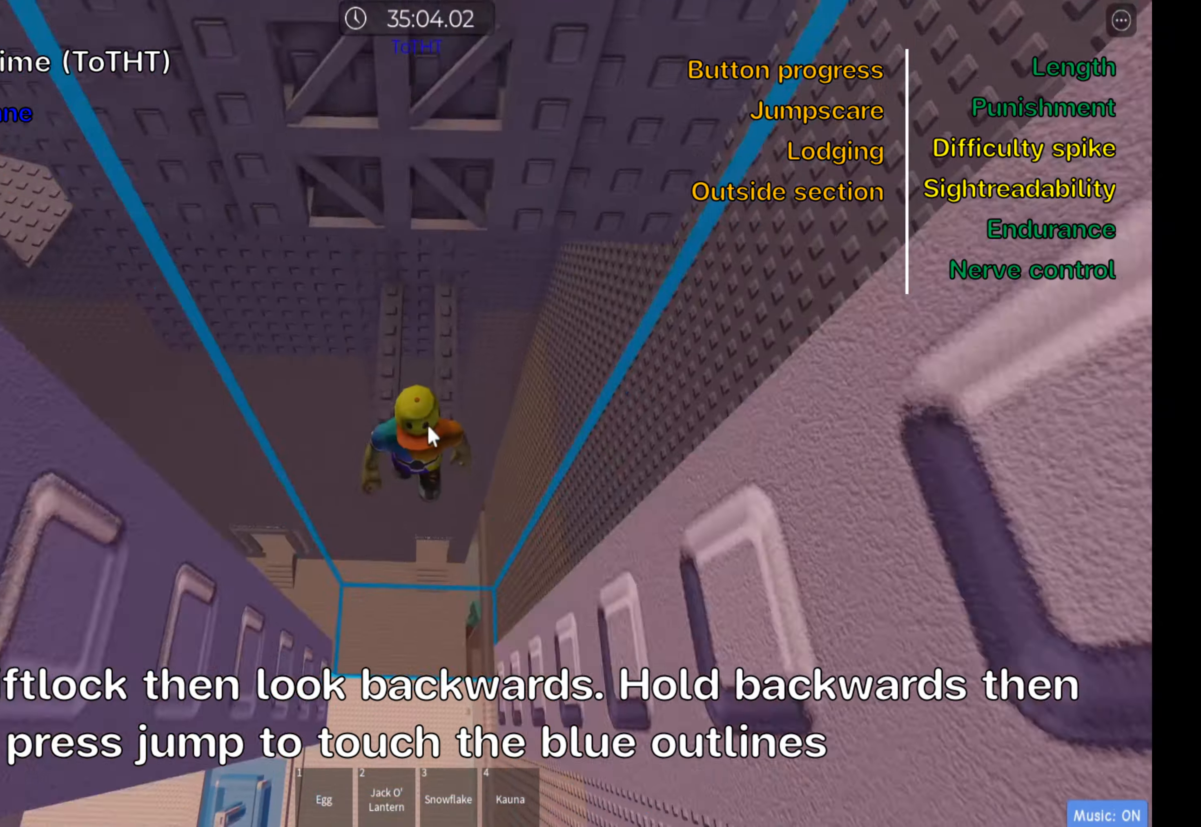
{"keys": ["w"], "events": [[66, "space", "up"], [150, "w", "down"], [216, "s", "up"], [283, "shift", "down"], [300, "space", "down"], [400, "space", "up"], [483, "shift", "up"]]}
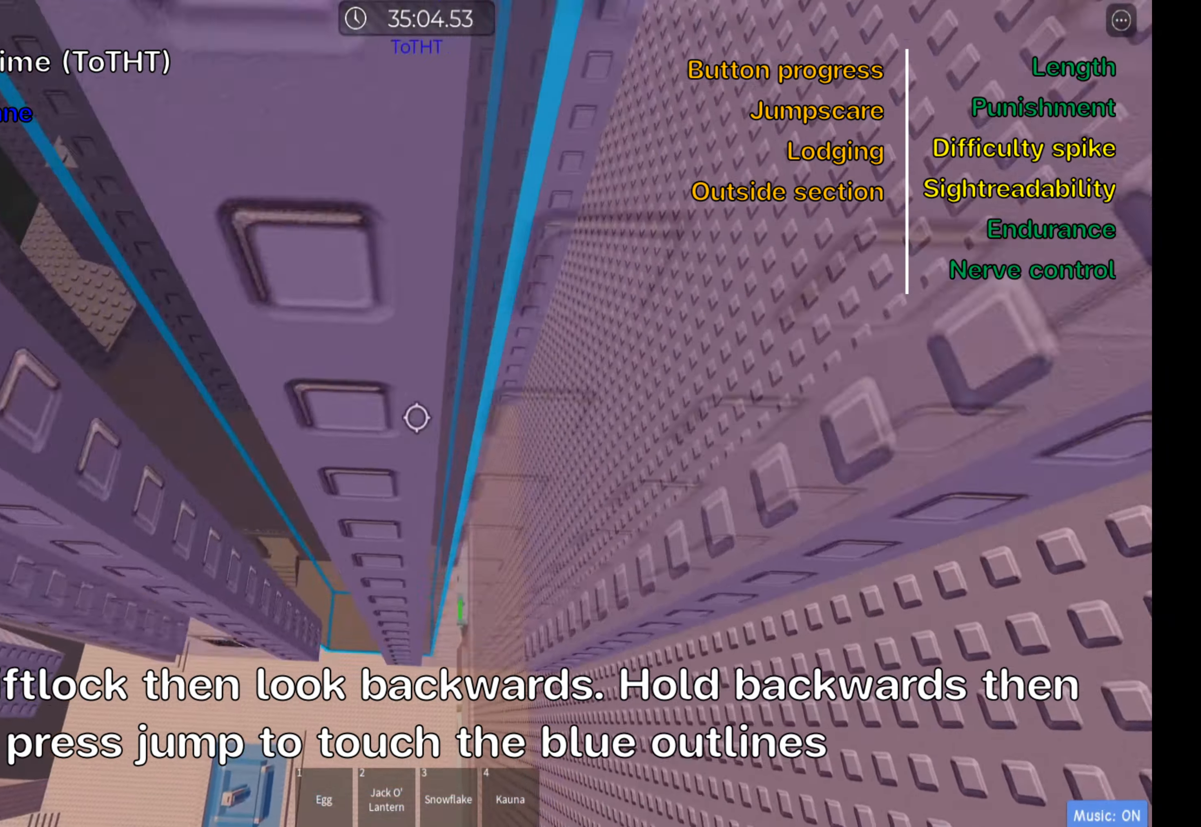
{"keys": ["w"], "events": [[250, "shift", "down"], [416, "shift", "up"]]}
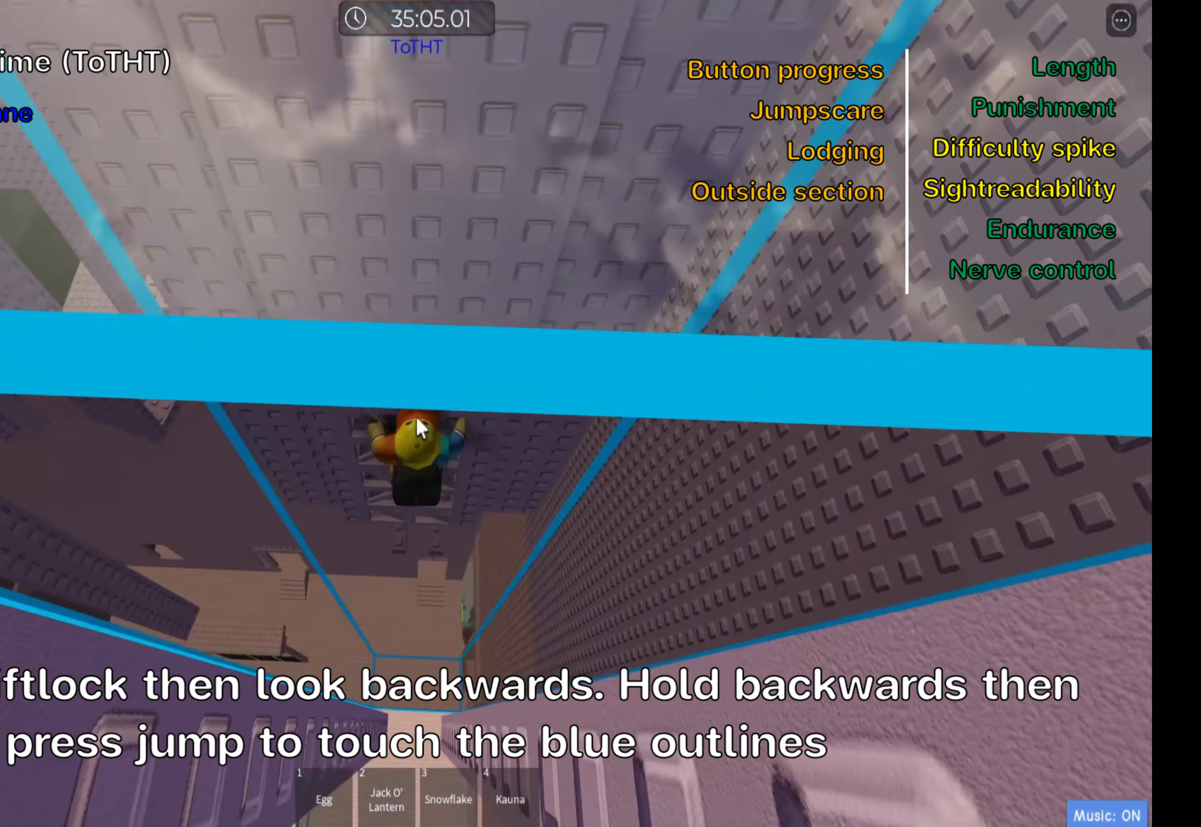
{"keys": ["w"], "events": [[33, "shift", "down"], [166, "shift", "up"]]}
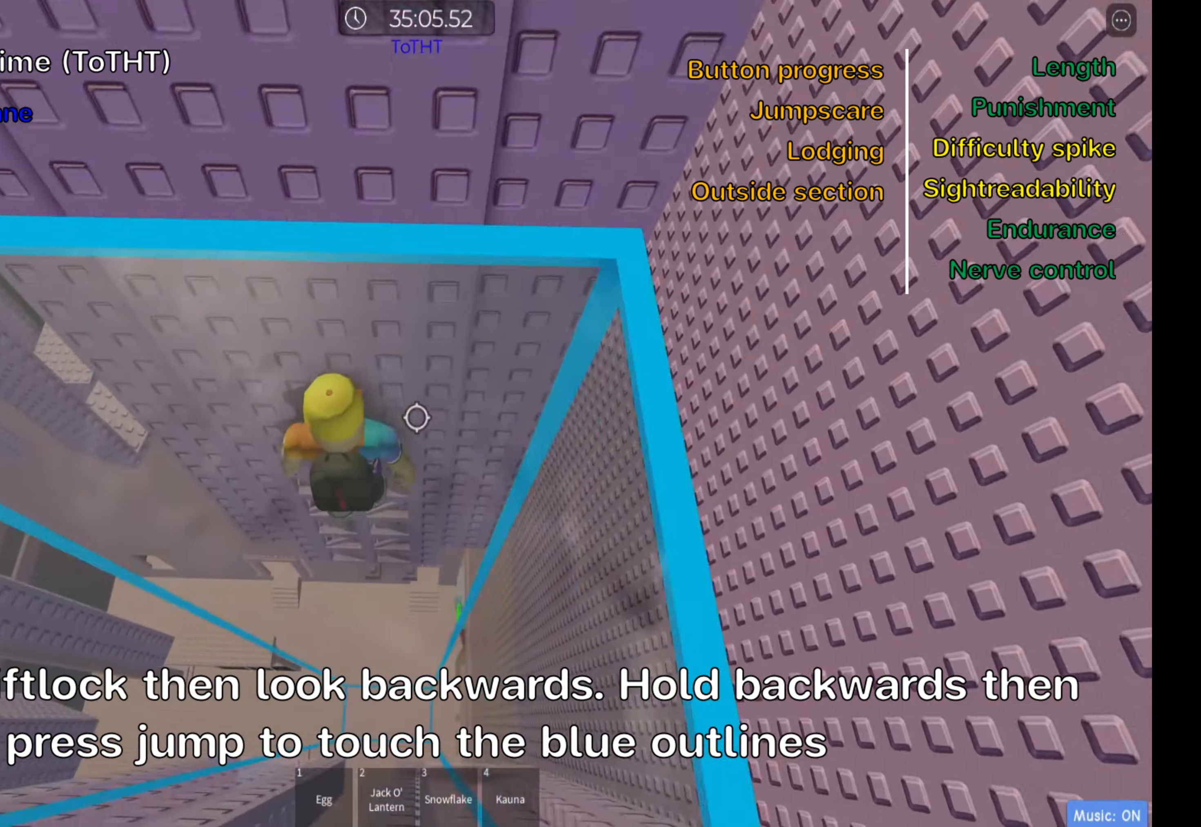
{"keys": [], "events": [[200, "shift", "down"], [200, "w", "up"], [366, "shift", "up"]]}
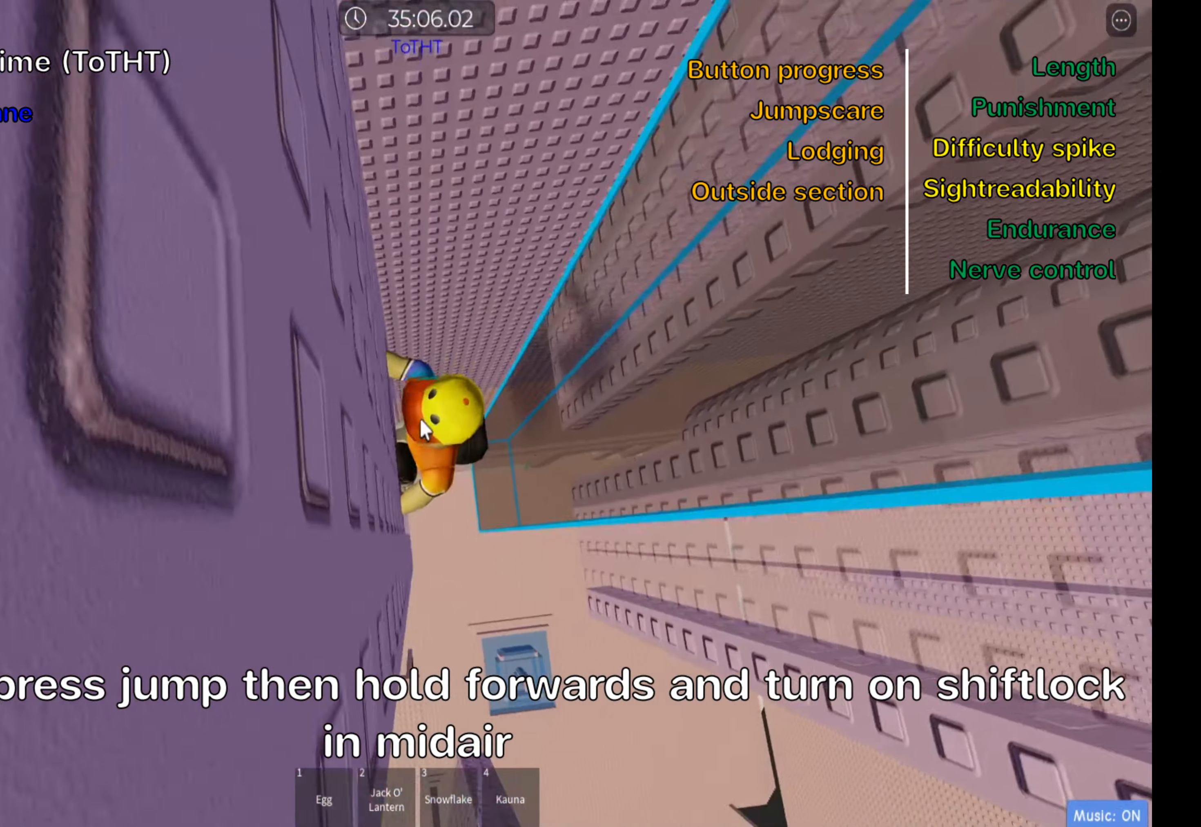
{"keys": [], "events": []}
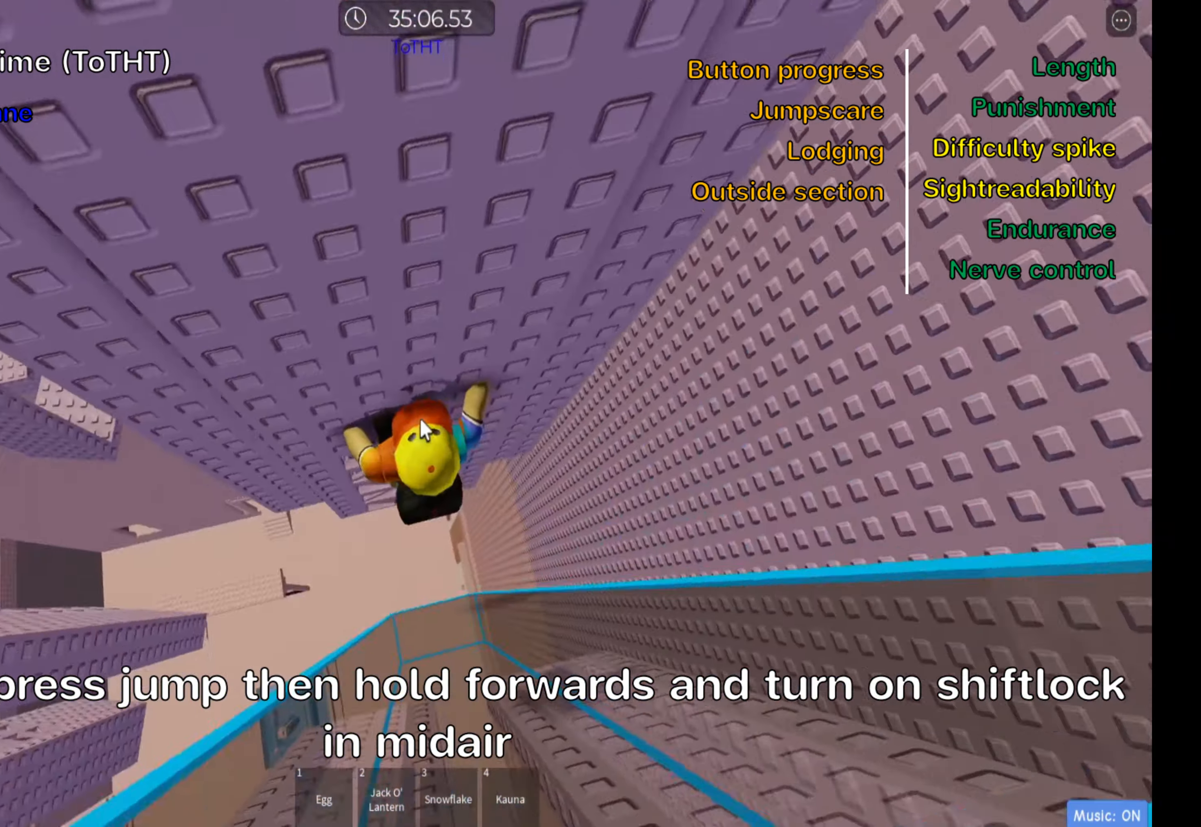
{"keys": ["w"], "events": [[16, "shift", "down"], [150, "shift", "up"], [283, "w", "down"]]}
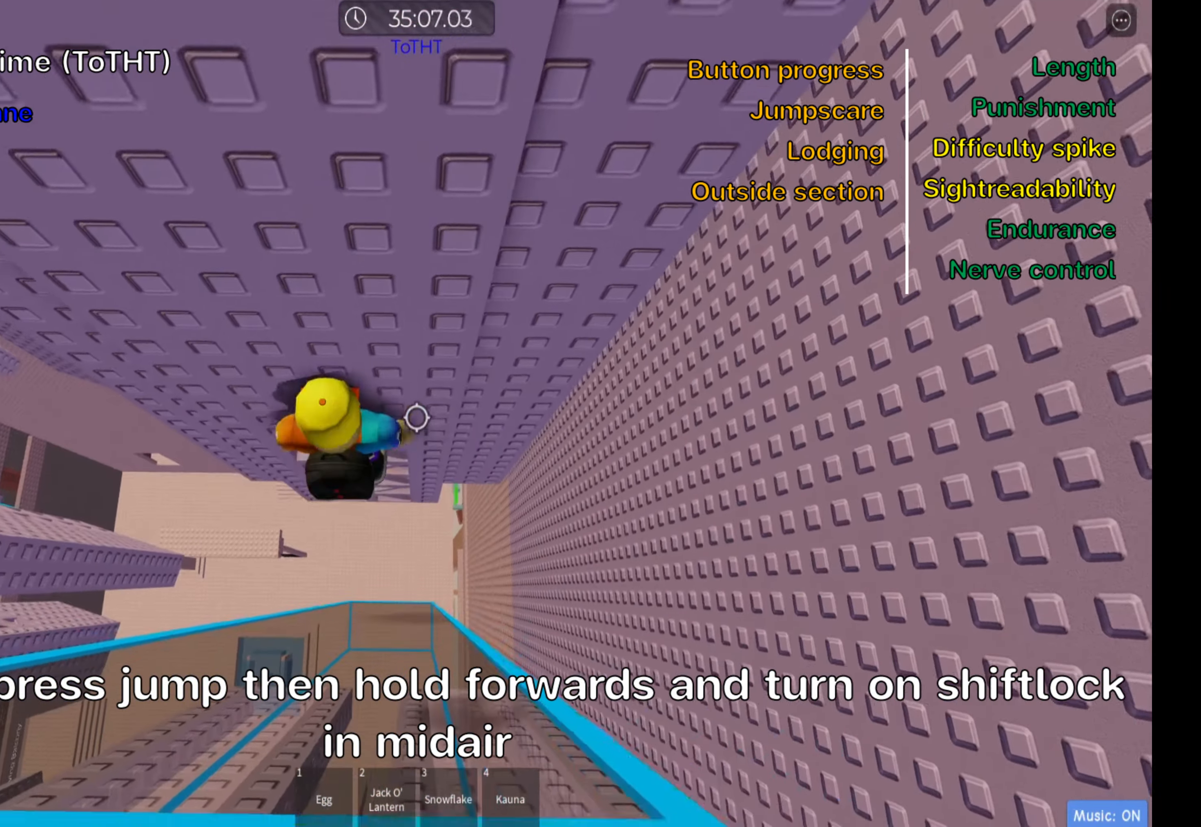
{"keys": [], "events": [[100, "a", "down"], [250, "a", "up"], [317, "w", "up"]]}
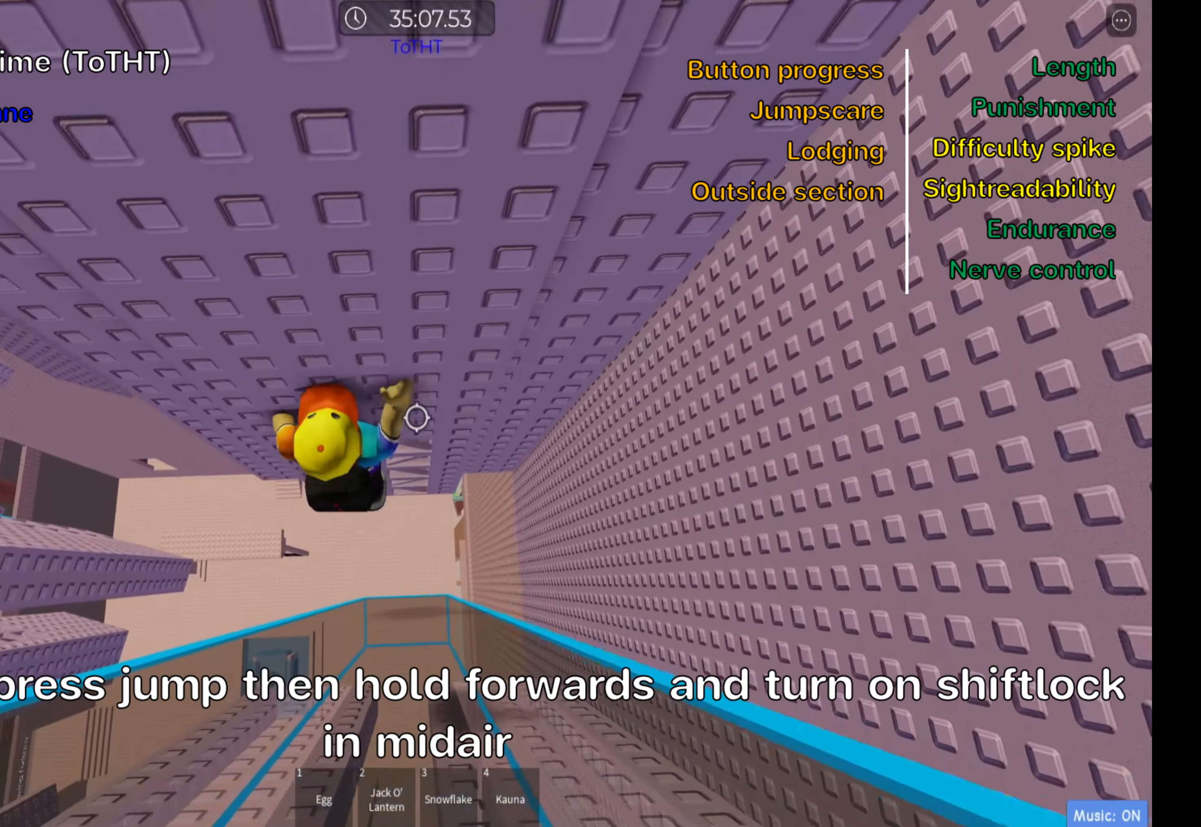
{"keys": ["d"], "events": [[100, "d", "down"], [200, "space", "down"], [367, "space", "up"]]}
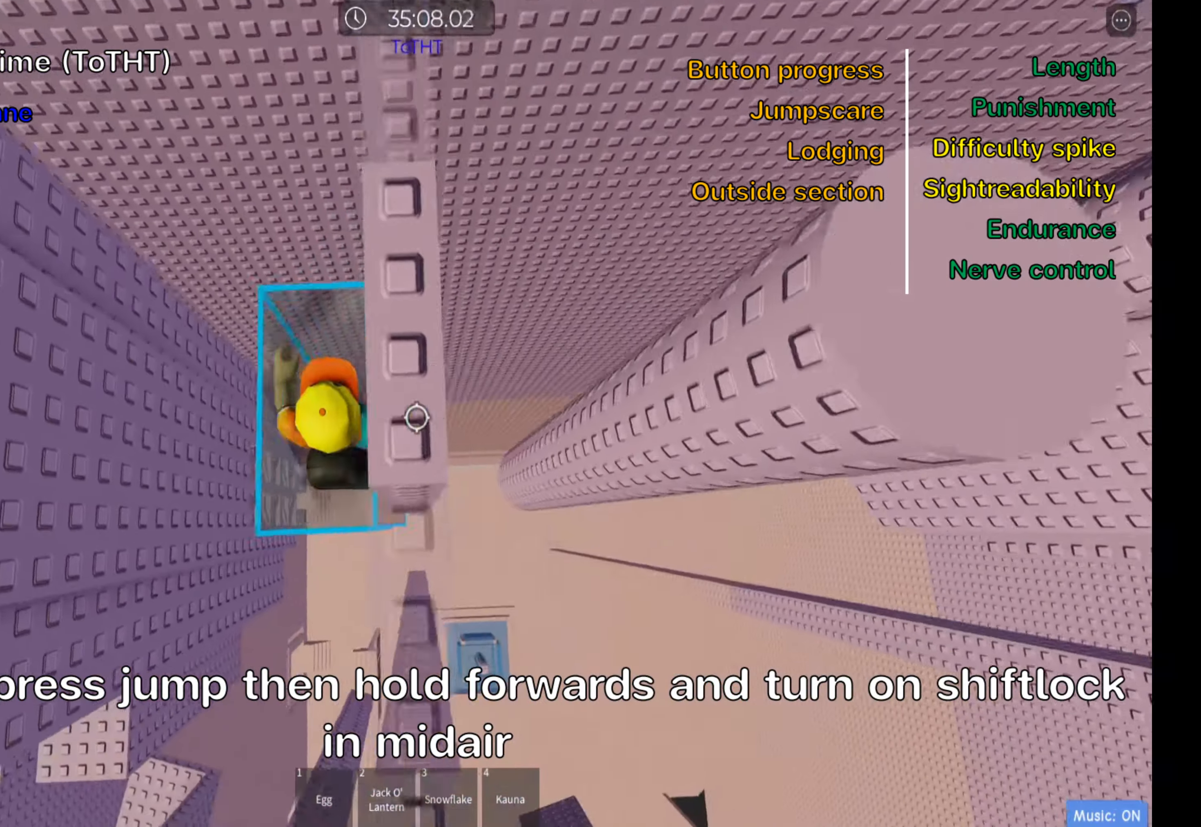
{"keys": ["d"], "events": [[300, "space", "down"], [483, "space", "up"]]}
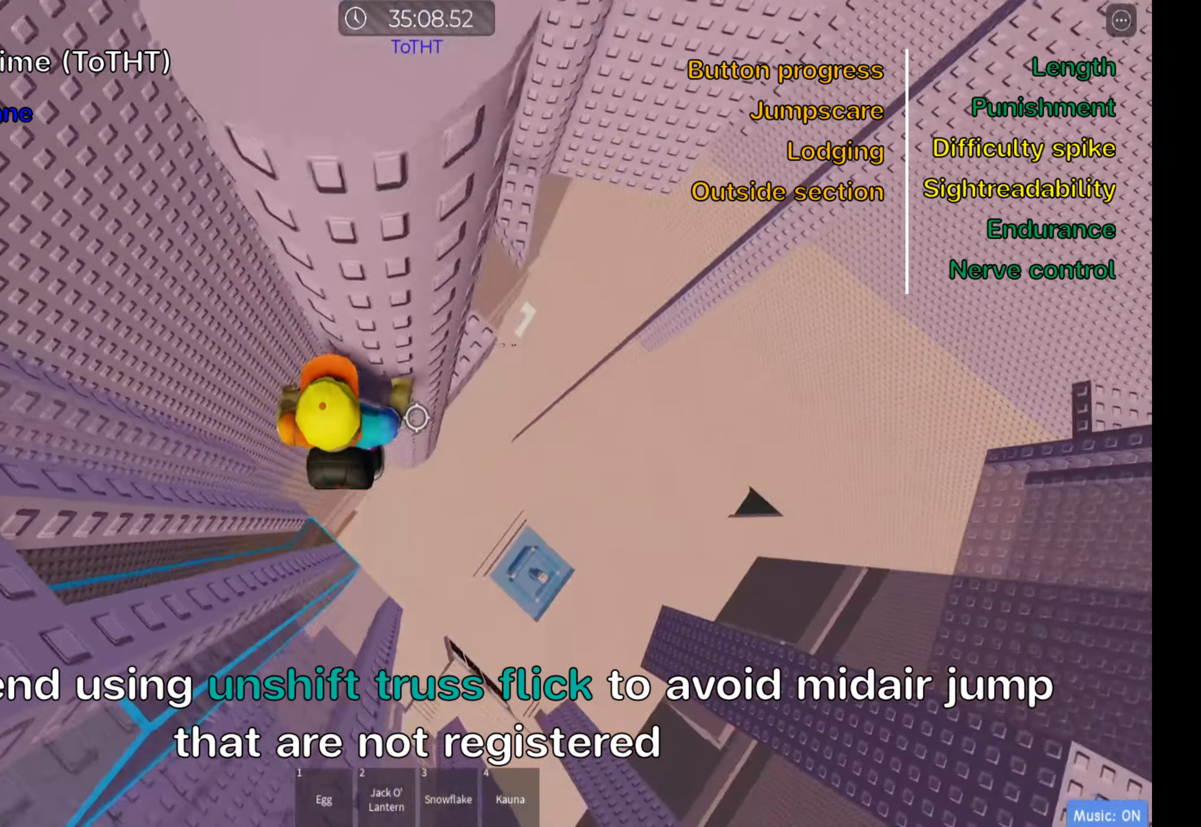
{"keys": ["d", "space"], "events": [[467, "space", "down"]]}
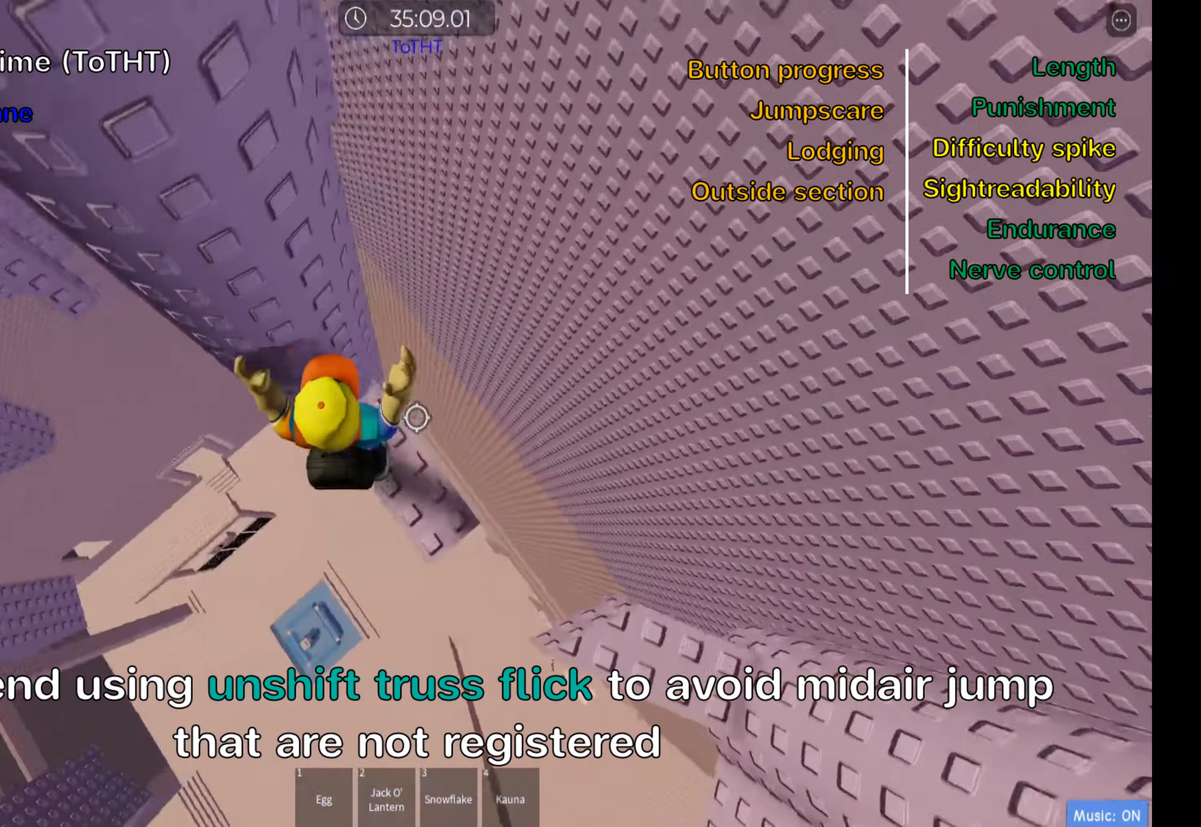
{"keys": [], "events": [[33, "d", "up"], [117, "space", "up"], [300, "d", "down"], [367, "d", "up"]]}
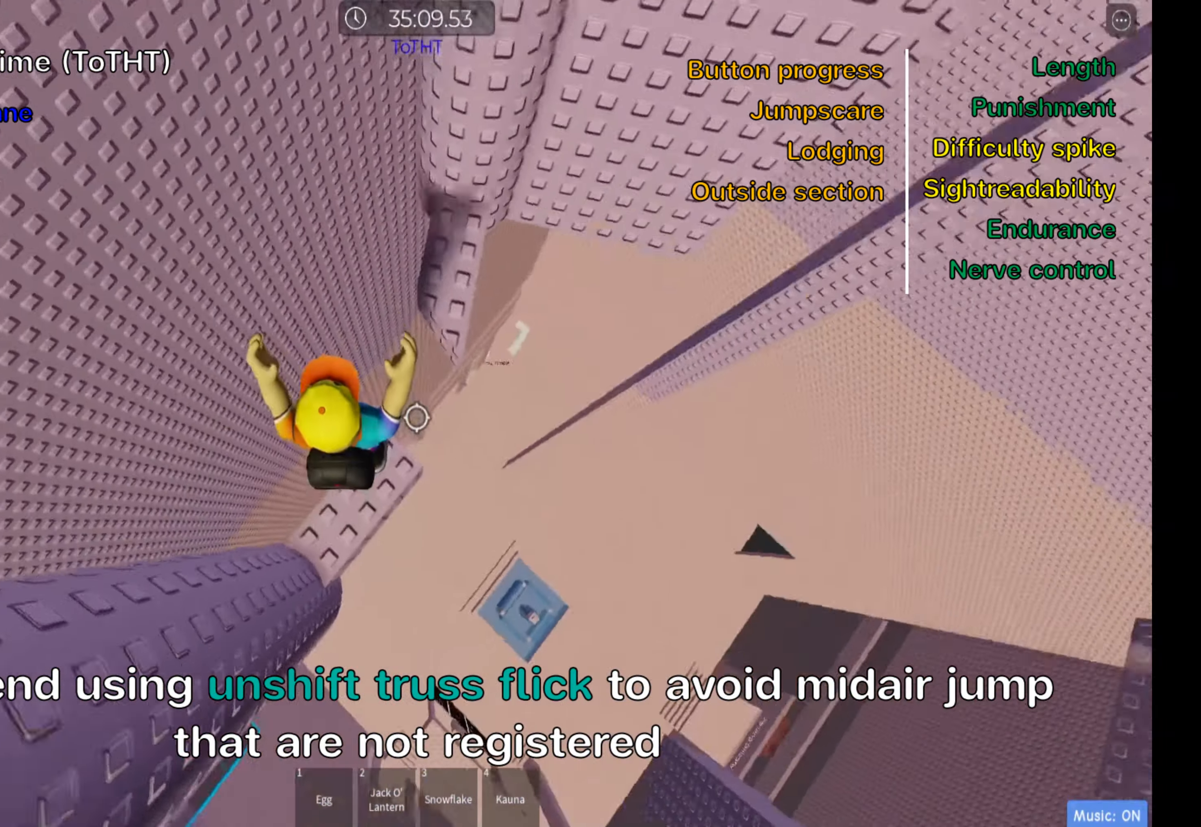
{"keys": ["w"], "events": [[100, "space", "down"], [117, "w", "down"], [267, "space", "up"]]}
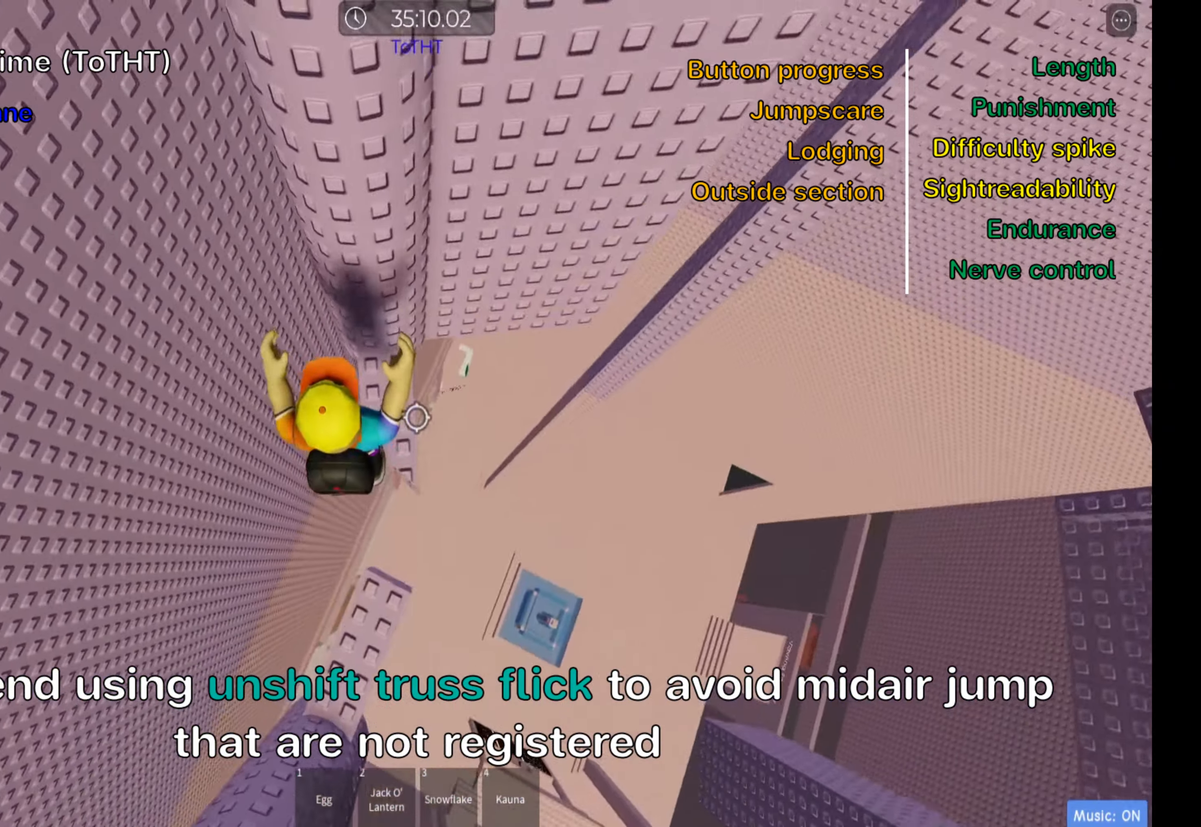
{"keys": ["shift"], "events": [[150, "w", "up"], [300, "w", "down"], [383, "w", "up"], [417, "shift", "down"]]}